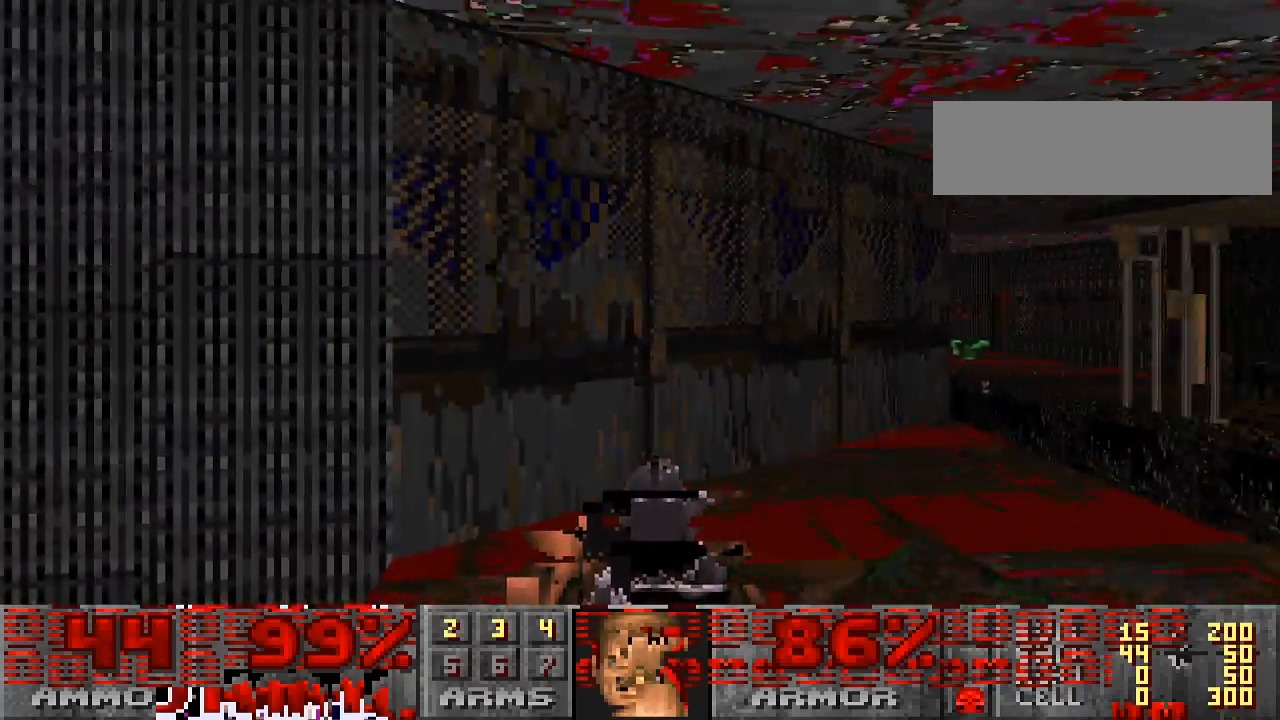
Gameplay with keyboard and mouse; each line is a JSON object with the keys and mouse buttons held at the frame after it. "events" lists presses ("down") and releases ("up") of "a", "alt", "caps_lock", "ctrl", "d", "escape", "s", "shift", "space", "tab", "w", "mouse_left", "mouse_wheel" and "mouse_right" between this image and that frame as [ms after this image, input, new state], when the widget could be followed in between. "mouse_left", "mouse_wheel", "mouse_right" = the "left", "wheel", "right" buttons of the "mouse" list. No other keys are recorded. "wheel" means that the mouse wheel is clicked or scrolled. Mouse movement is not recorded.
{"keys": [], "mouse": [], "events": [[200, "w", "down"], [367, "w", "up"]]}
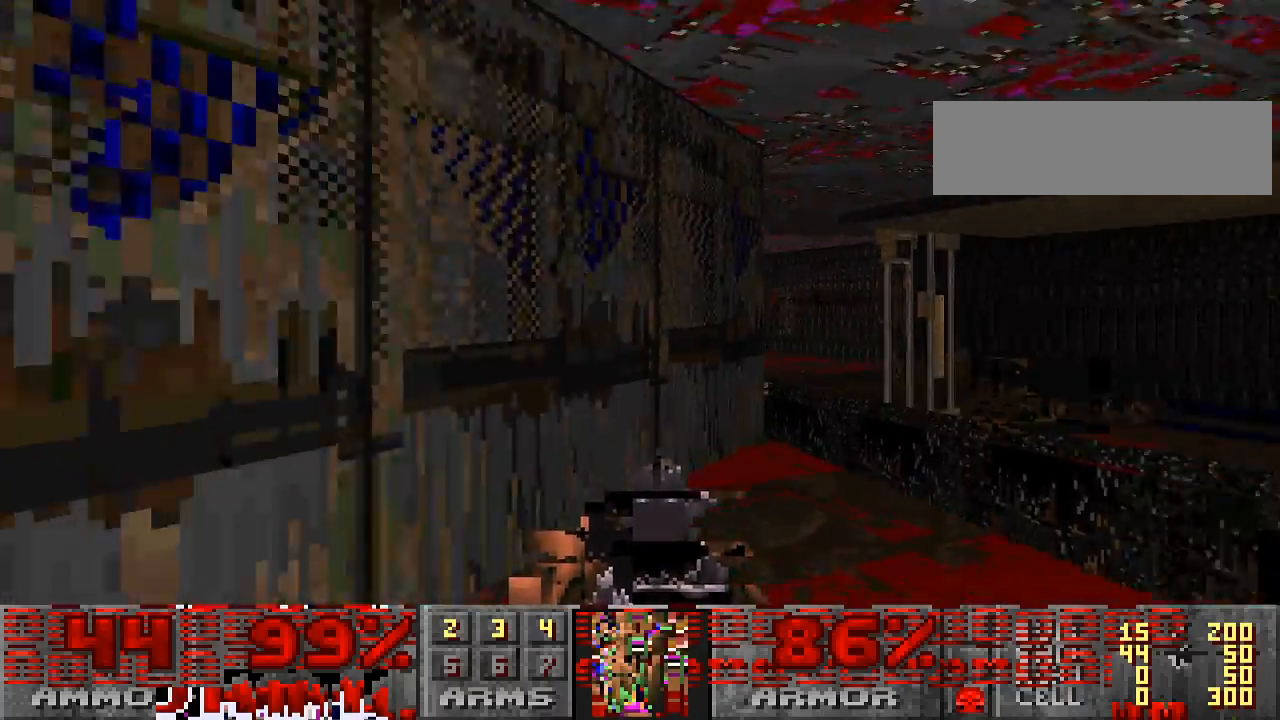
{"keys": [], "mouse": [], "events": [[133, "d", "down"], [167, "w", "down"], [333, "d", "up"], [467, "w", "up"]]}
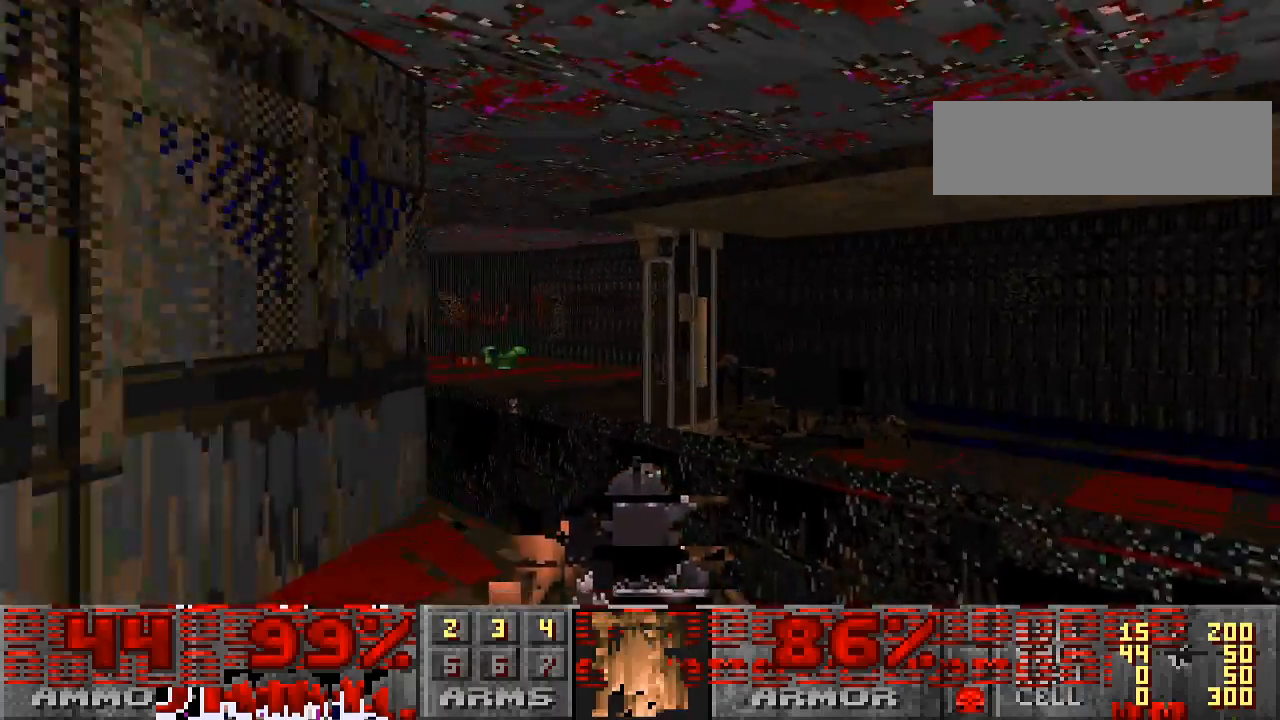
{"keys": ["s"], "mouse": [], "events": [[133, "a", "down"], [200, "s", "down"], [233, "a", "up"]]}
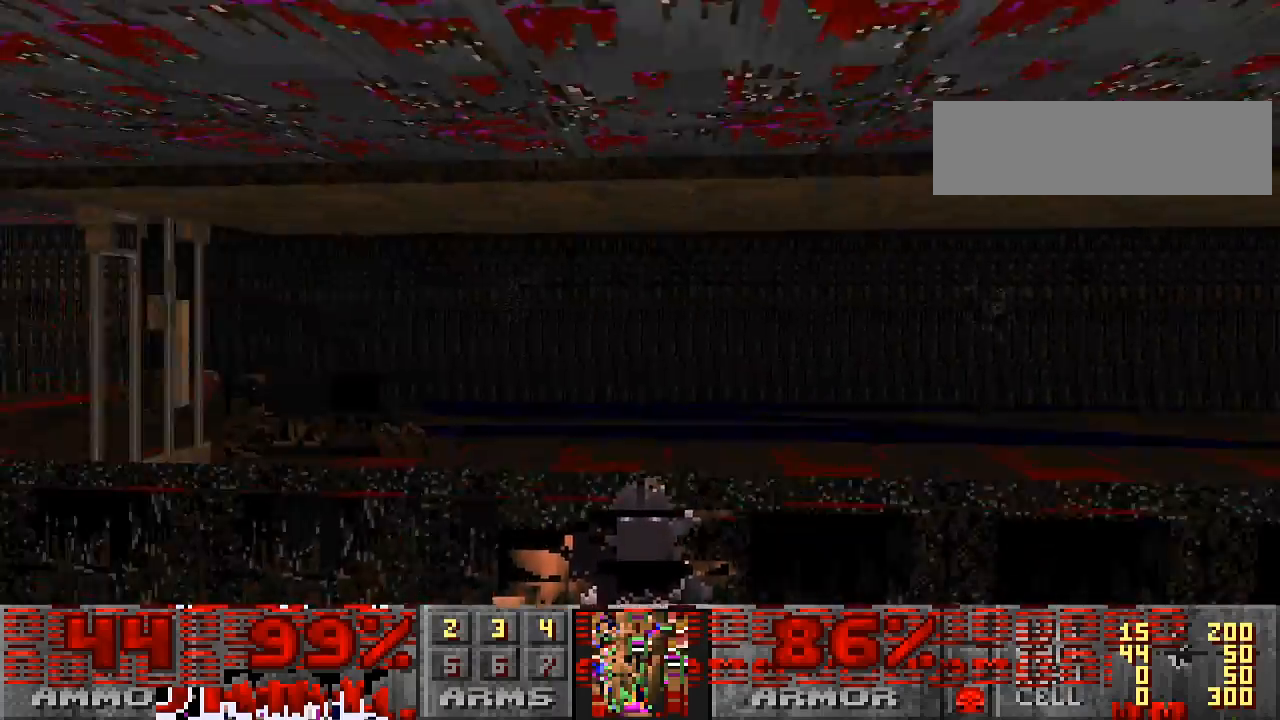
{"keys": ["d"], "mouse": [], "events": [[333, "d", "down"], [333, "s", "up"]]}
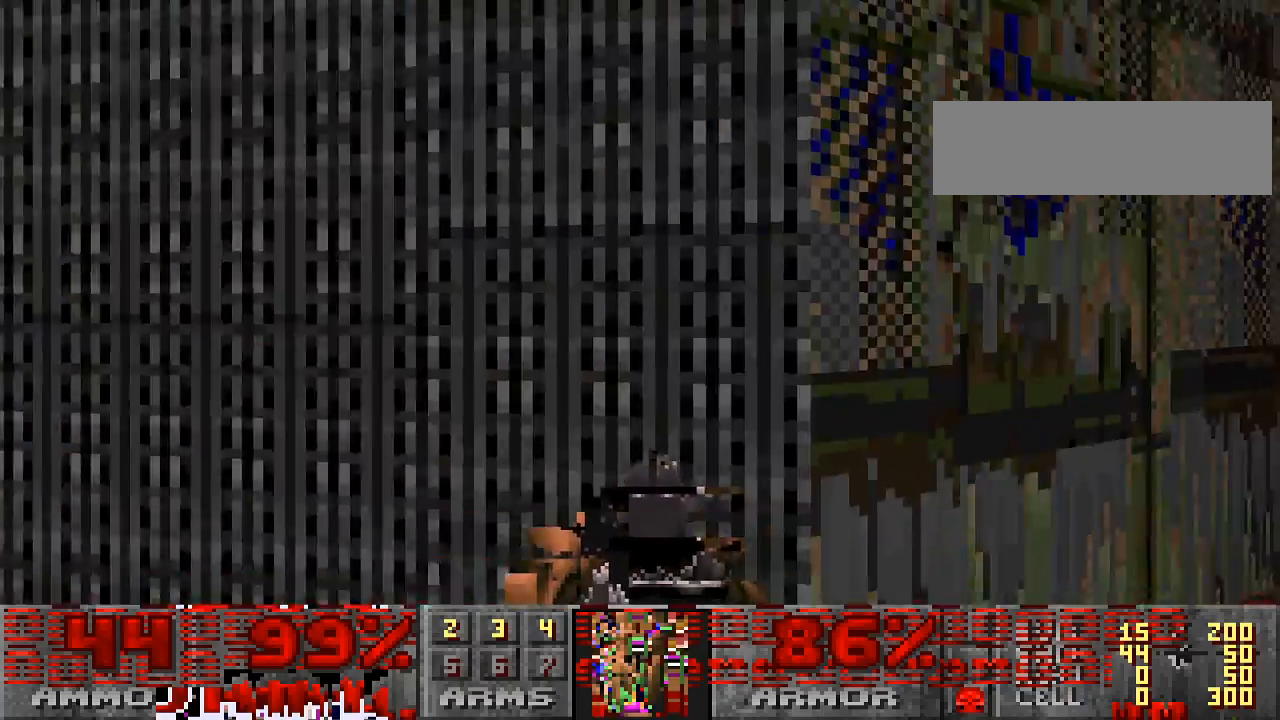
{"keys": [], "mouse": [], "events": [[67, "d", "up"]]}
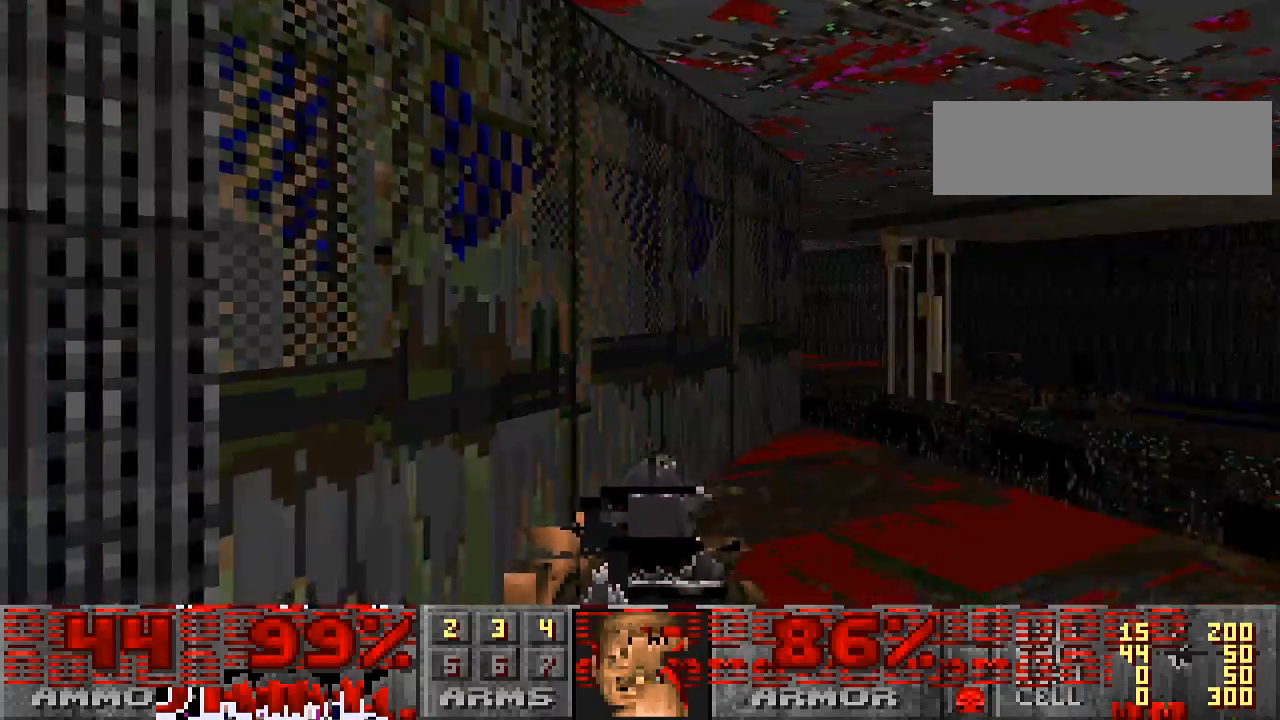
{"keys": [], "mouse": [], "events": [[267, "w", "down"], [367, "w", "up"]]}
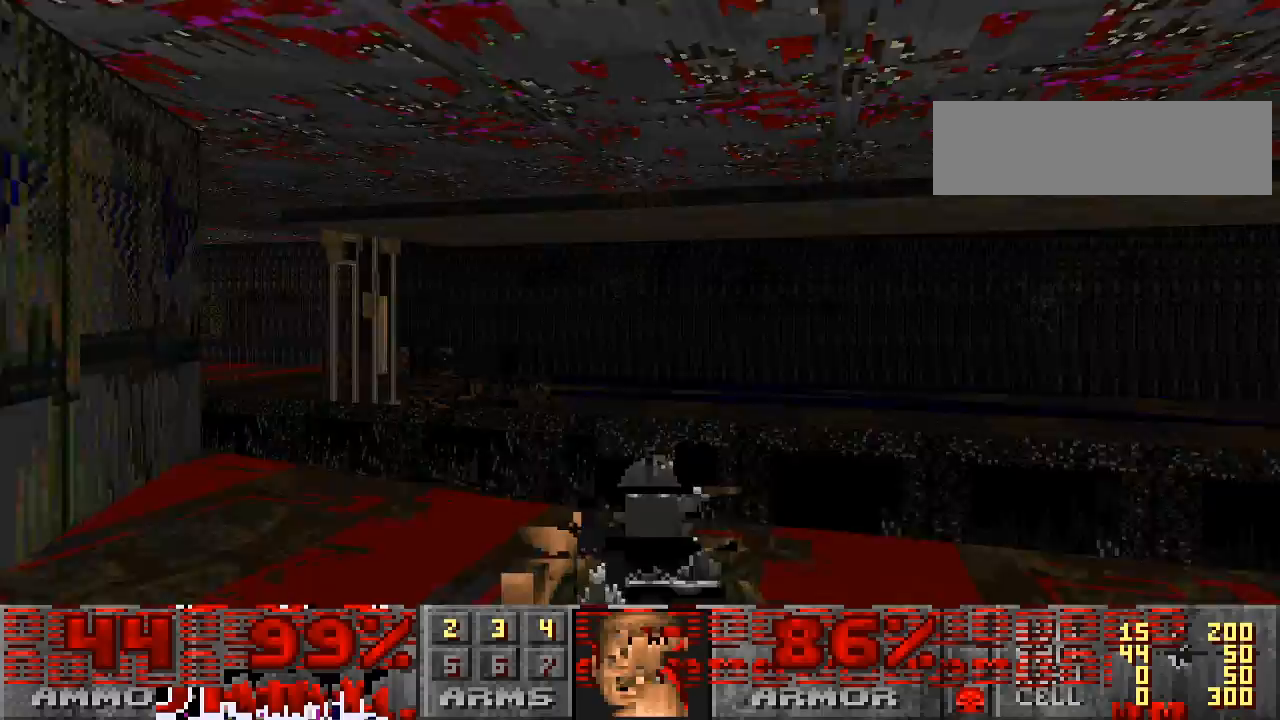
{"keys": ["shift", "w"], "mouse": [], "events": [[100, "w", "down"], [233, "shift", "down"]]}
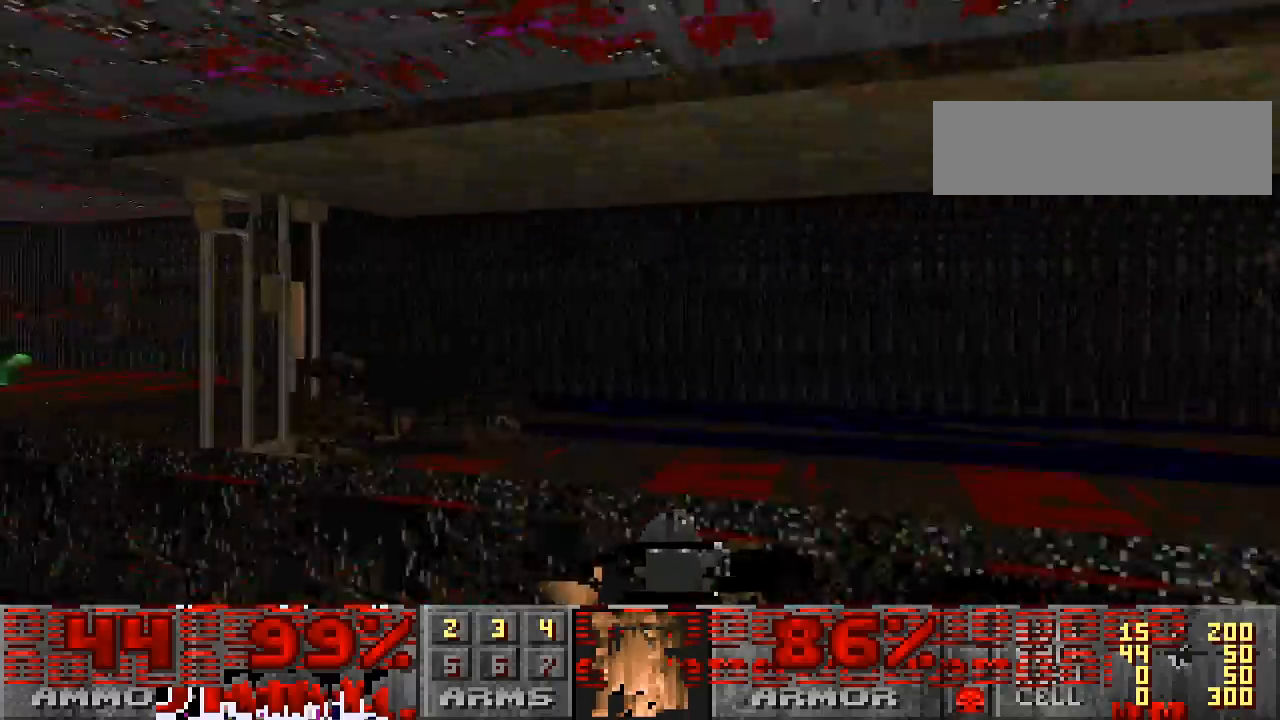
{"keys": ["a"], "mouse": [], "events": [[300, "shift", "up"], [333, "w", "up"], [400, "a", "down"]]}
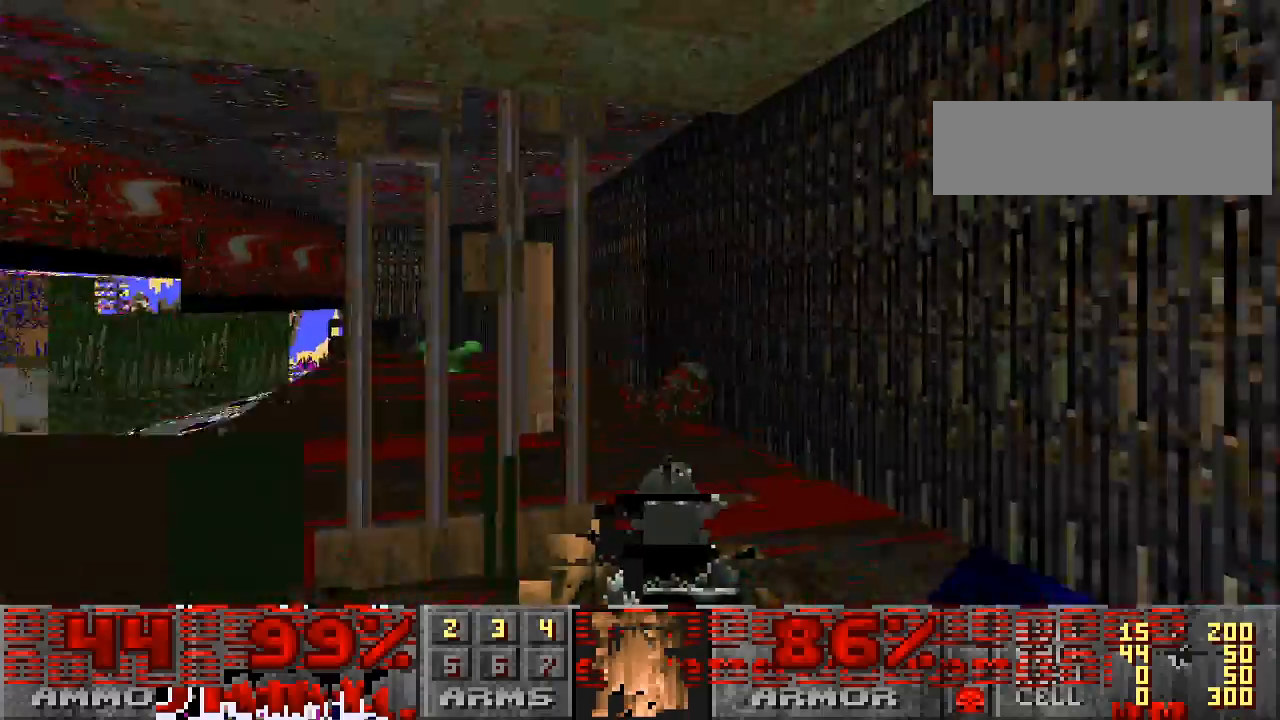
{"keys": ["w"], "mouse": [], "events": [[33, "a", "up"], [267, "a", "down"], [400, "a", "up"], [500, "w", "down"]]}
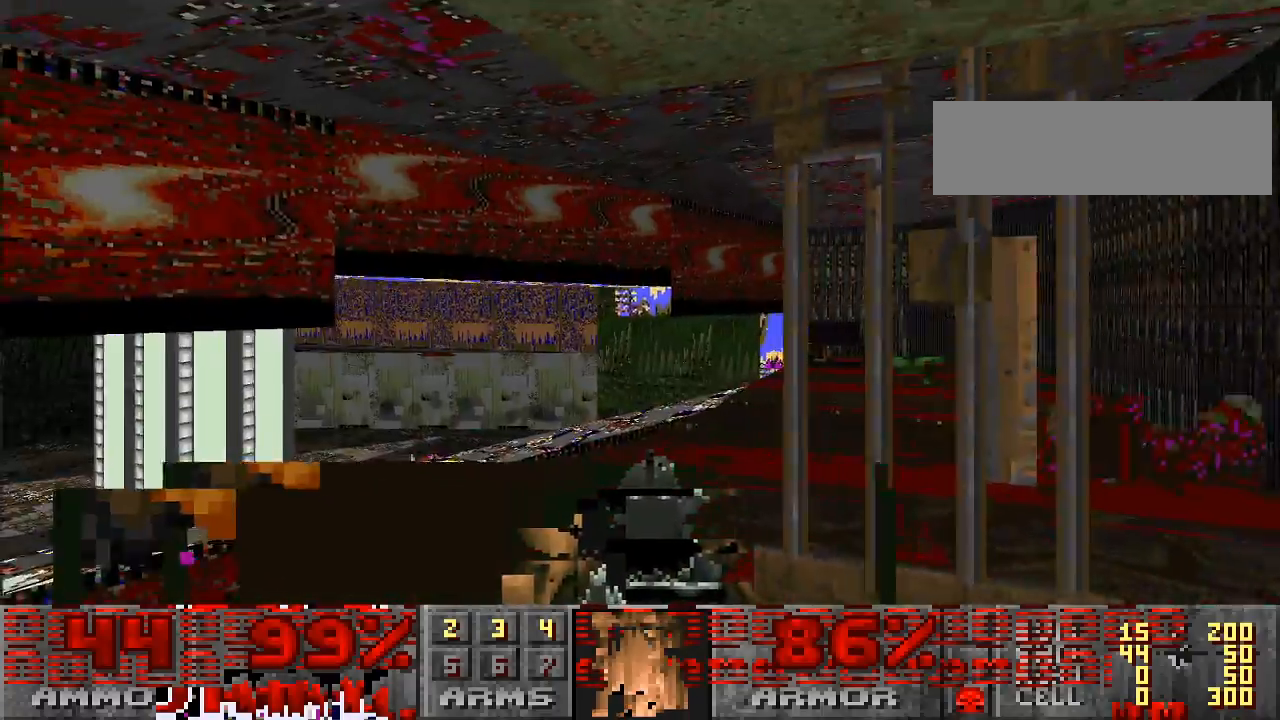
{"keys": ["w"], "mouse": [], "events": [[233, "w", "up"], [433, "w", "down"]]}
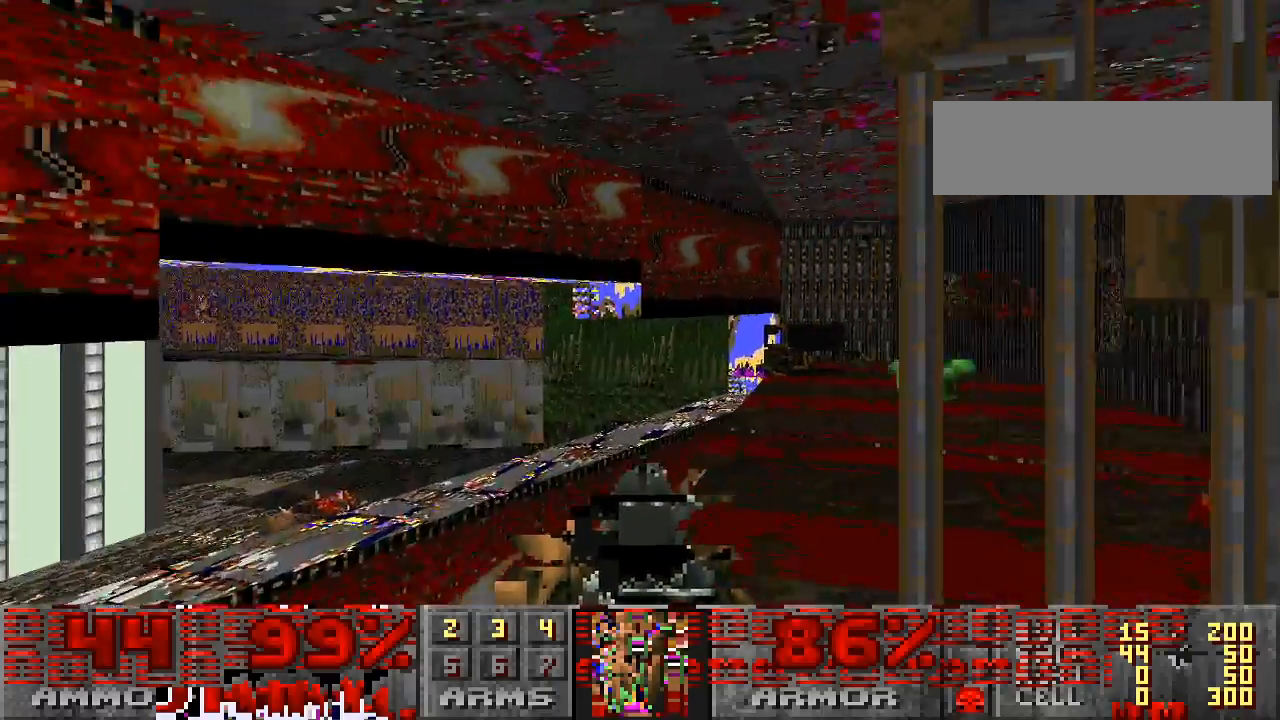
{"keys": ["w"], "mouse": [], "events": [[433, "a", "down"], [500, "a", "up"]]}
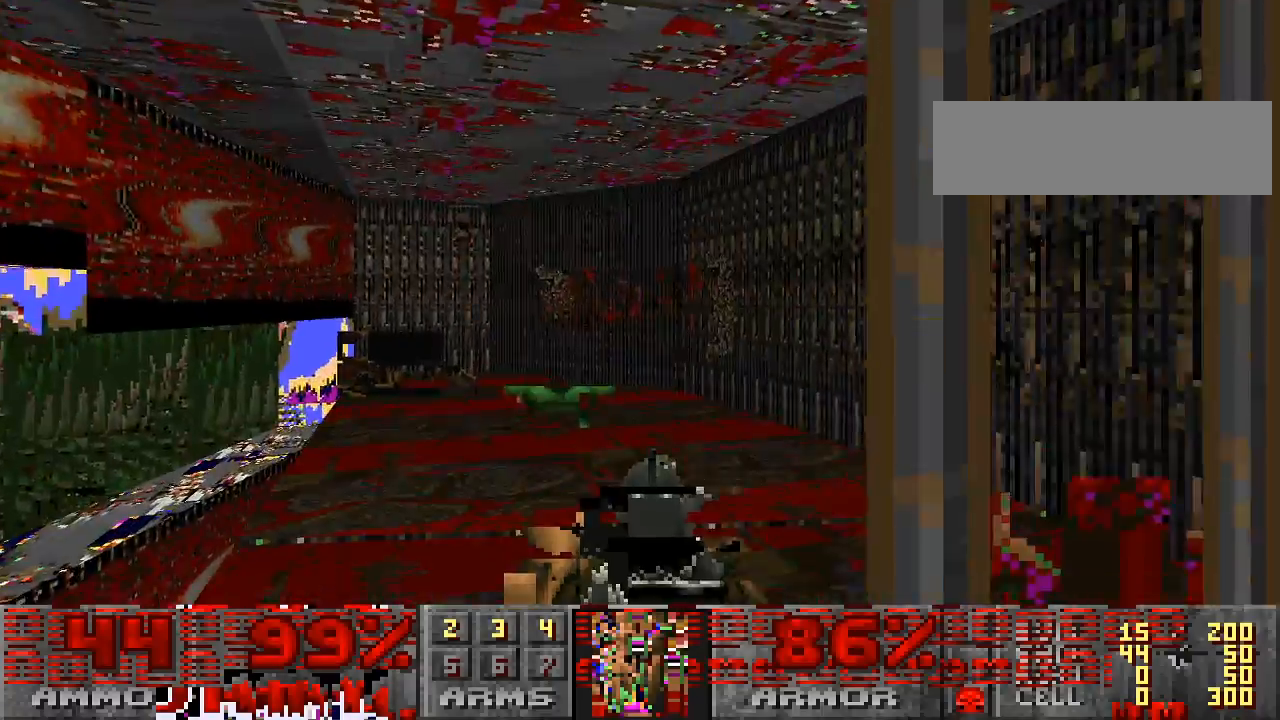
{"keys": ["a", "w"], "mouse": [], "events": [[167, "d", "down"], [200, "d", "up"], [267, "a", "down"]]}
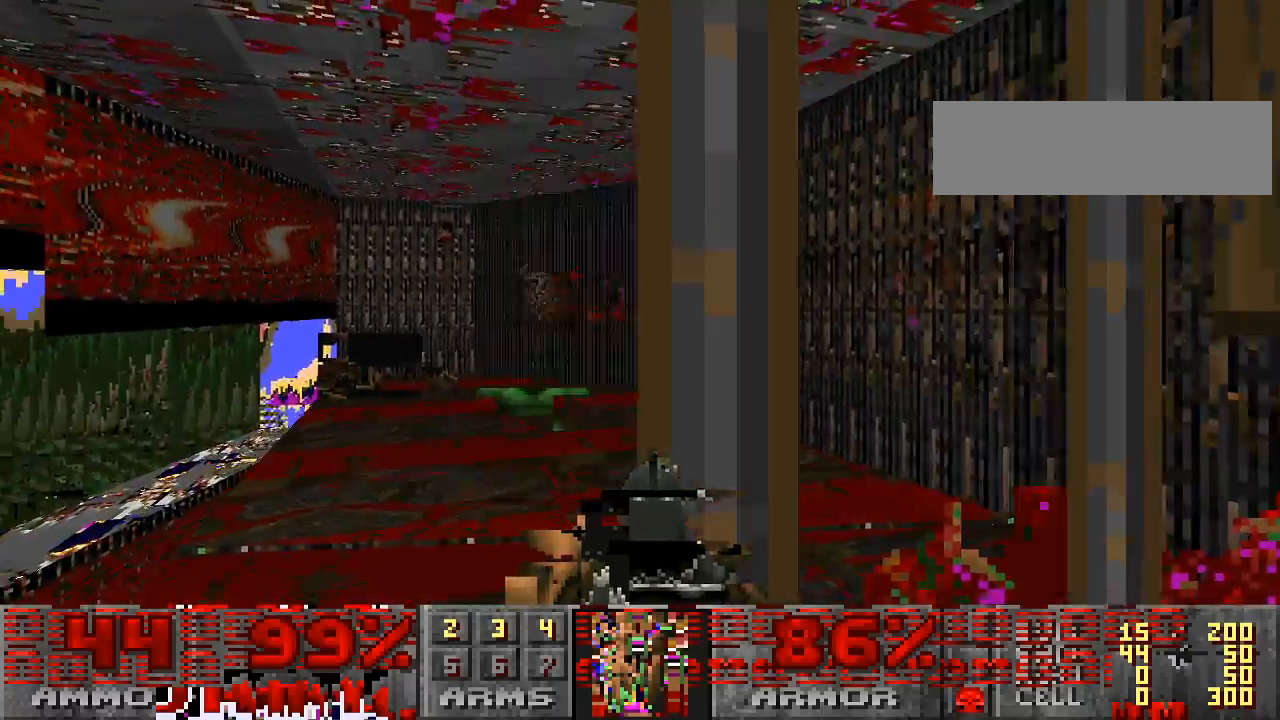
{"keys": ["a", "w"], "mouse": [], "events": [[67, "a", "up"], [467, "a", "down"]]}
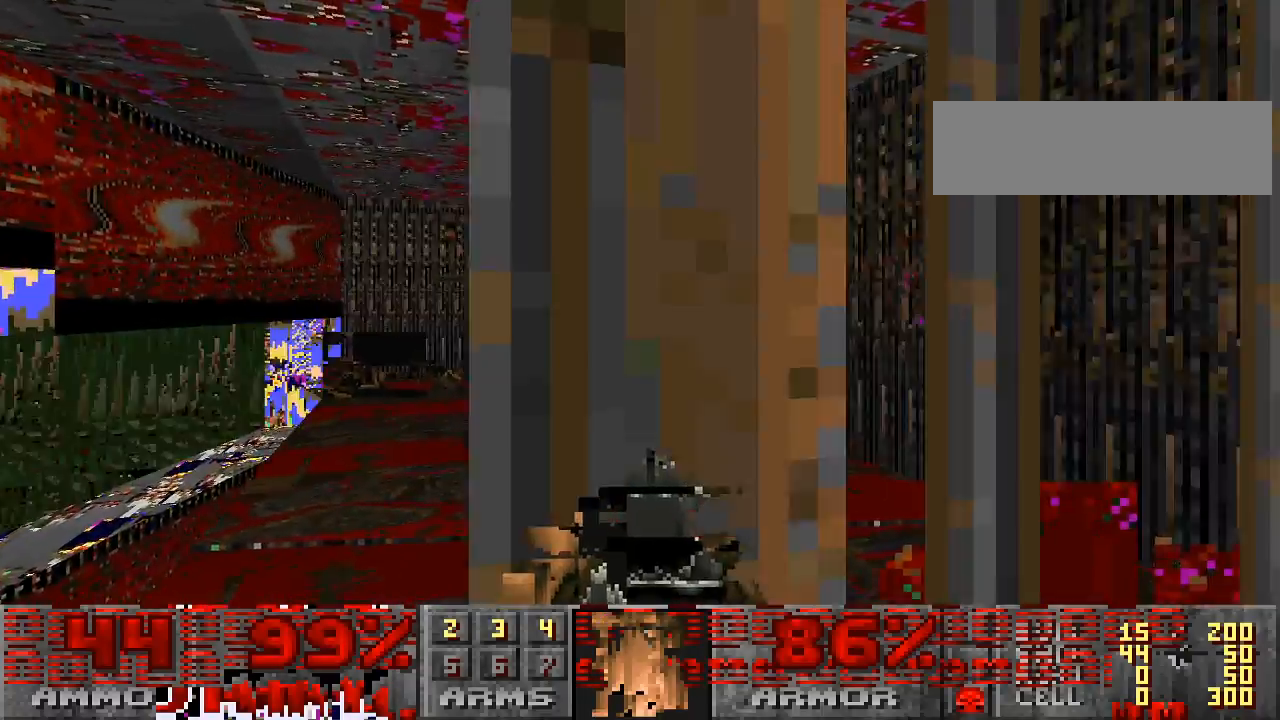
{"keys": ["d", "w"], "mouse": [], "events": [[267, "a", "up"], [333, "d", "down"]]}
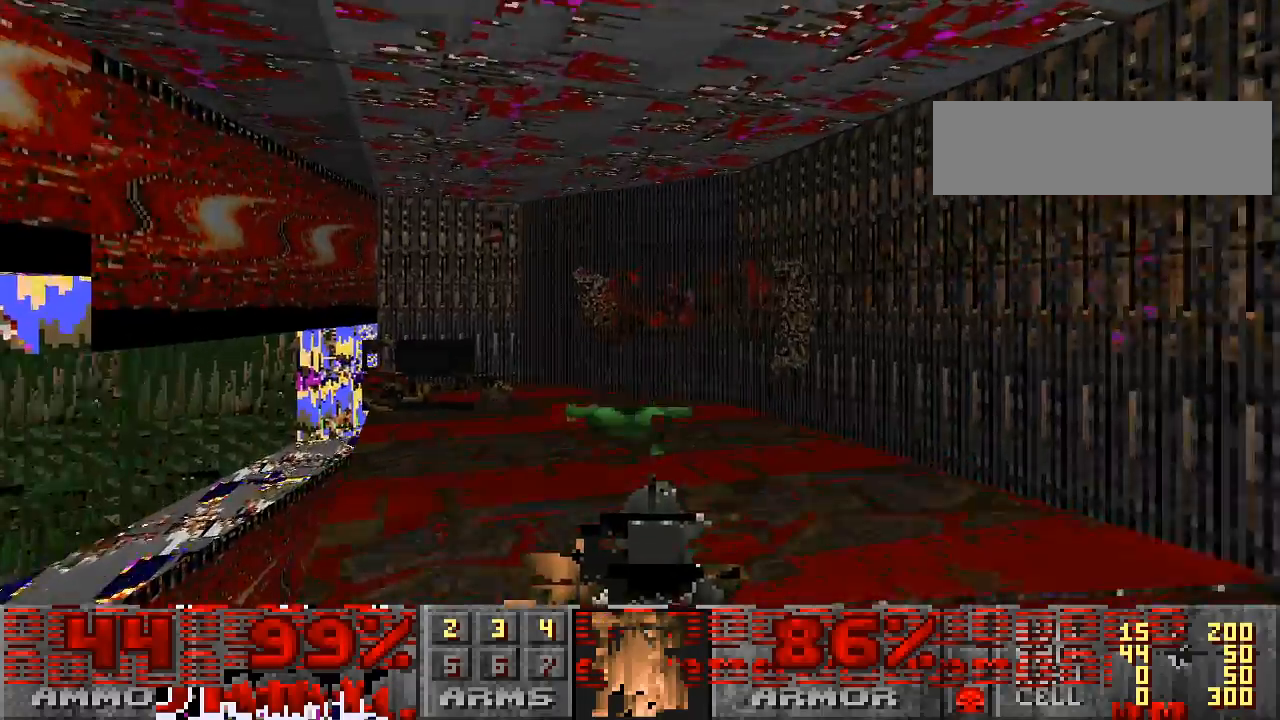
{"keys": ["w"], "mouse": [], "events": [[33, "d", "up"], [367, "a", "down"], [500, "a", "up"]]}
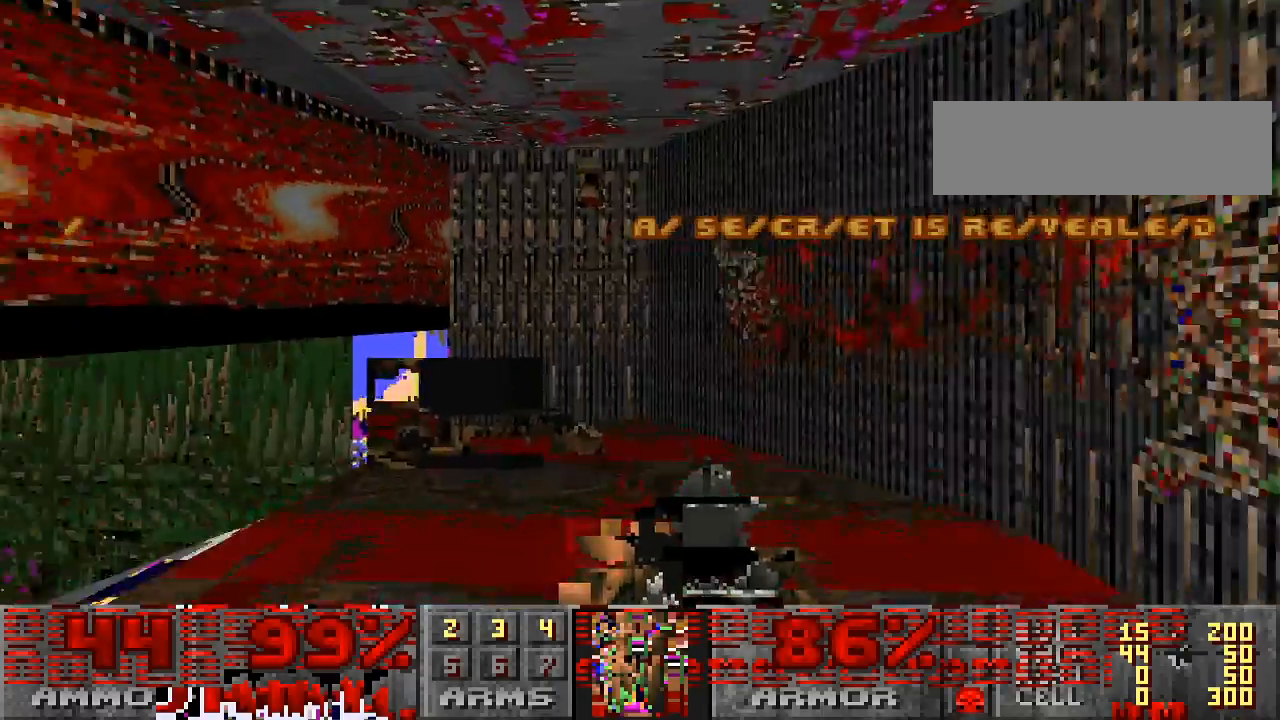
{"keys": [], "mouse": [], "events": [[333, "w", "up"]]}
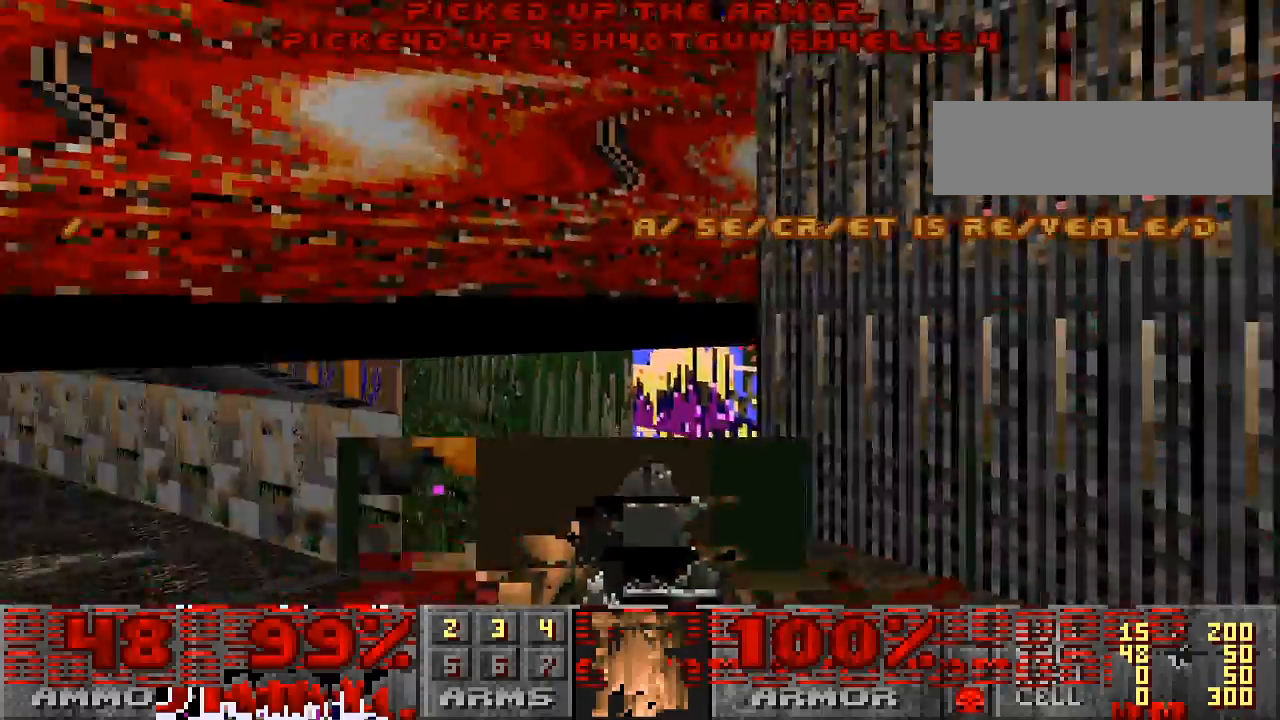
{"keys": ["a", "w"], "mouse": [], "events": [[33, "w", "down"], [167, "d", "down"], [200, "w", "up"], [300, "d", "up"], [367, "a", "down"], [500, "w", "down"]]}
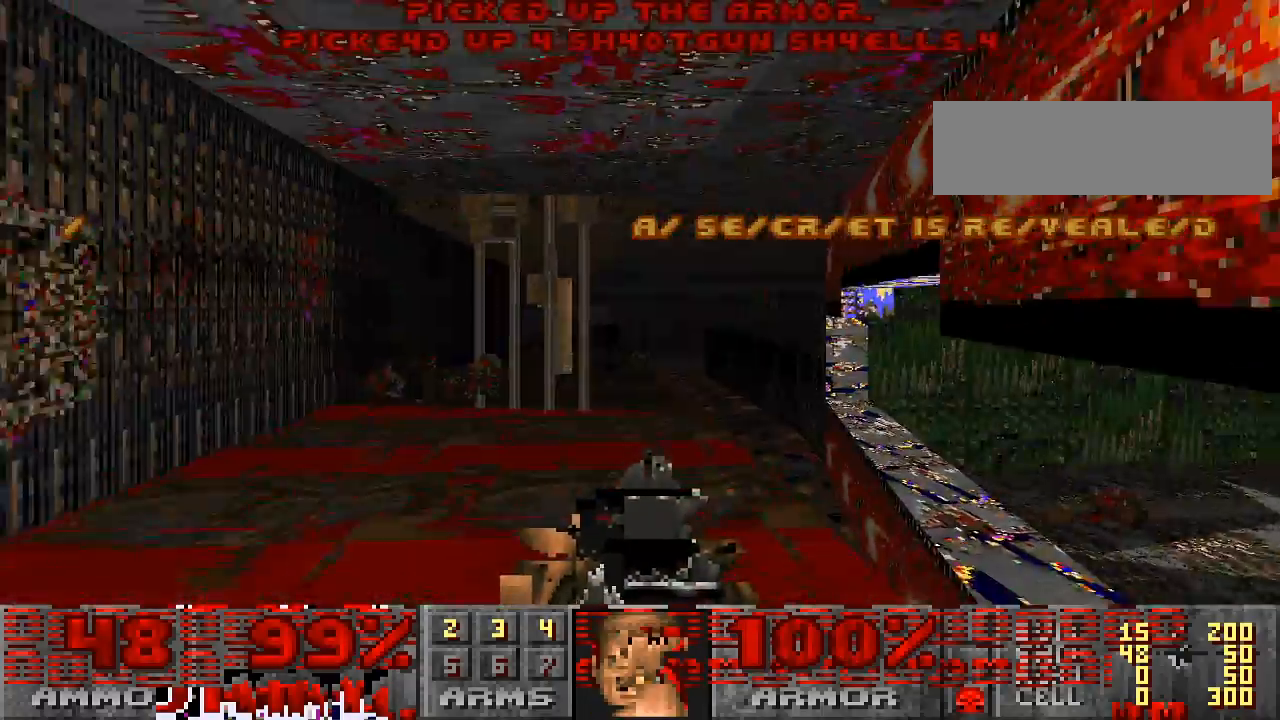
{"keys": [], "mouse": [], "events": [[67, "a", "up"], [400, "tab", "down"], [467, "w", "up"], [500, "tab", "up"]]}
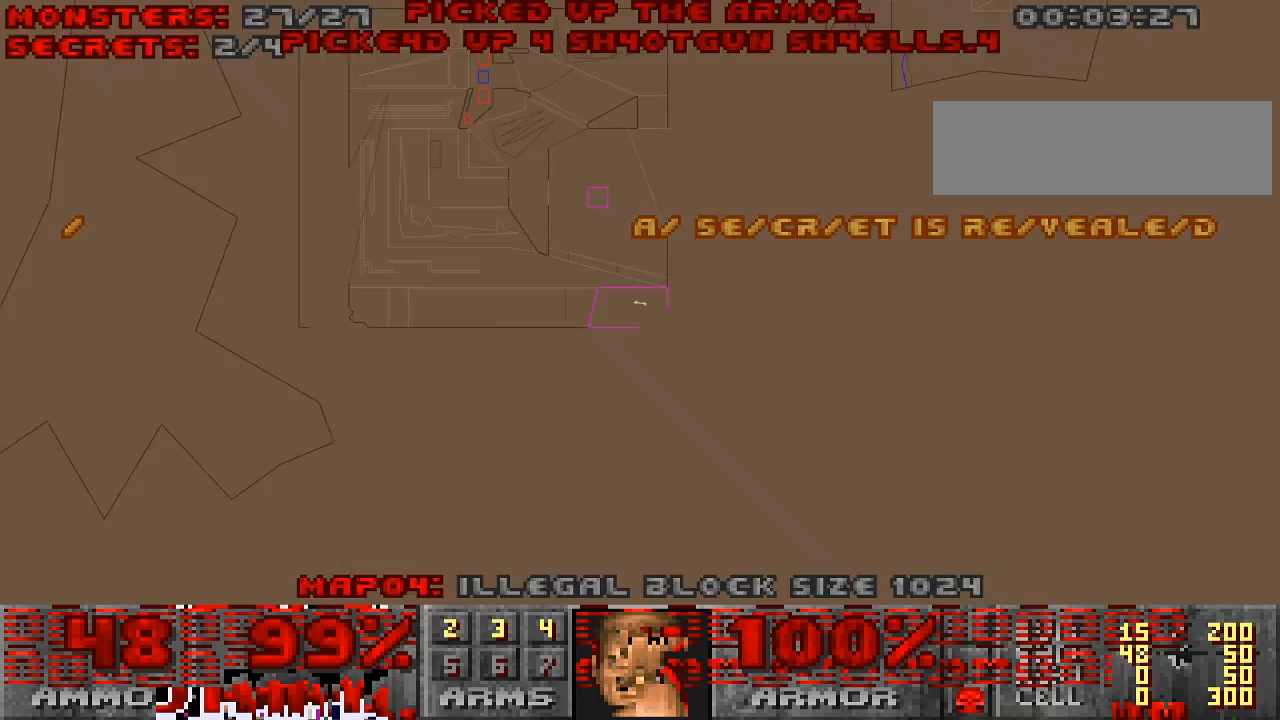
{"keys": [], "mouse": [], "events": [[400, "tab", "down"], [500, "tab", "up"]]}
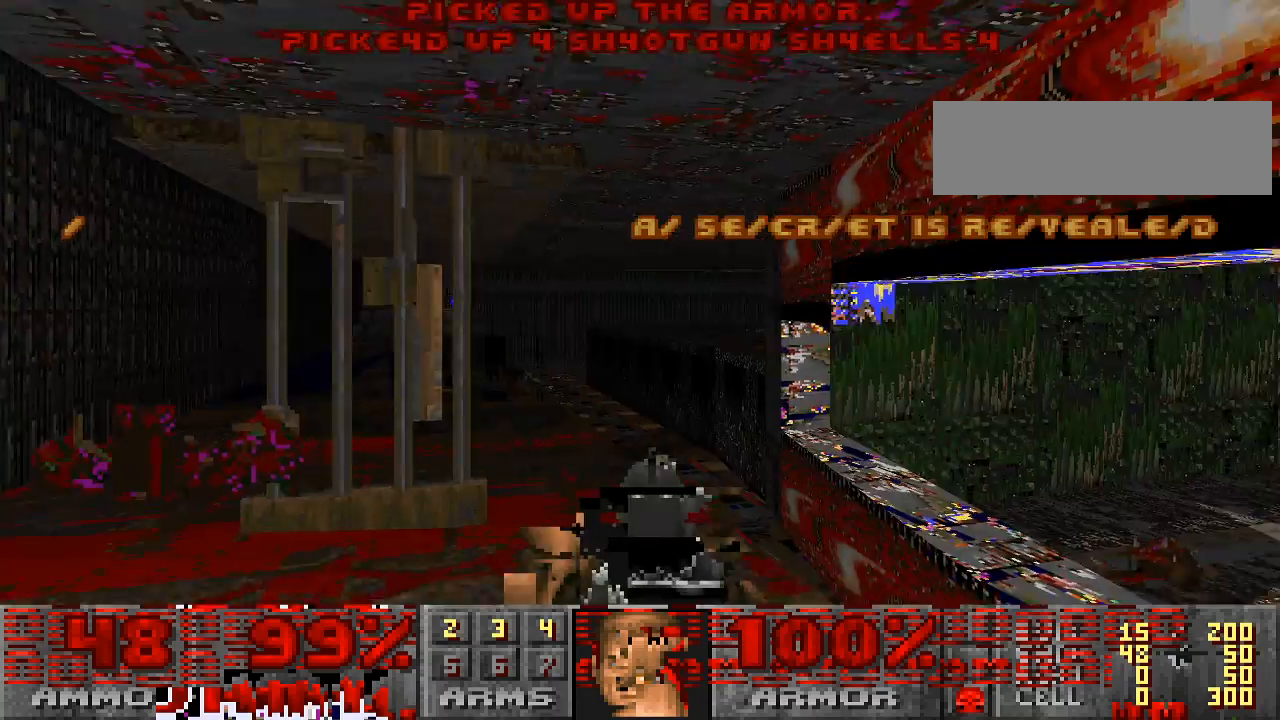
{"keys": ["w"], "mouse": [], "events": [[33, "w", "down"]]}
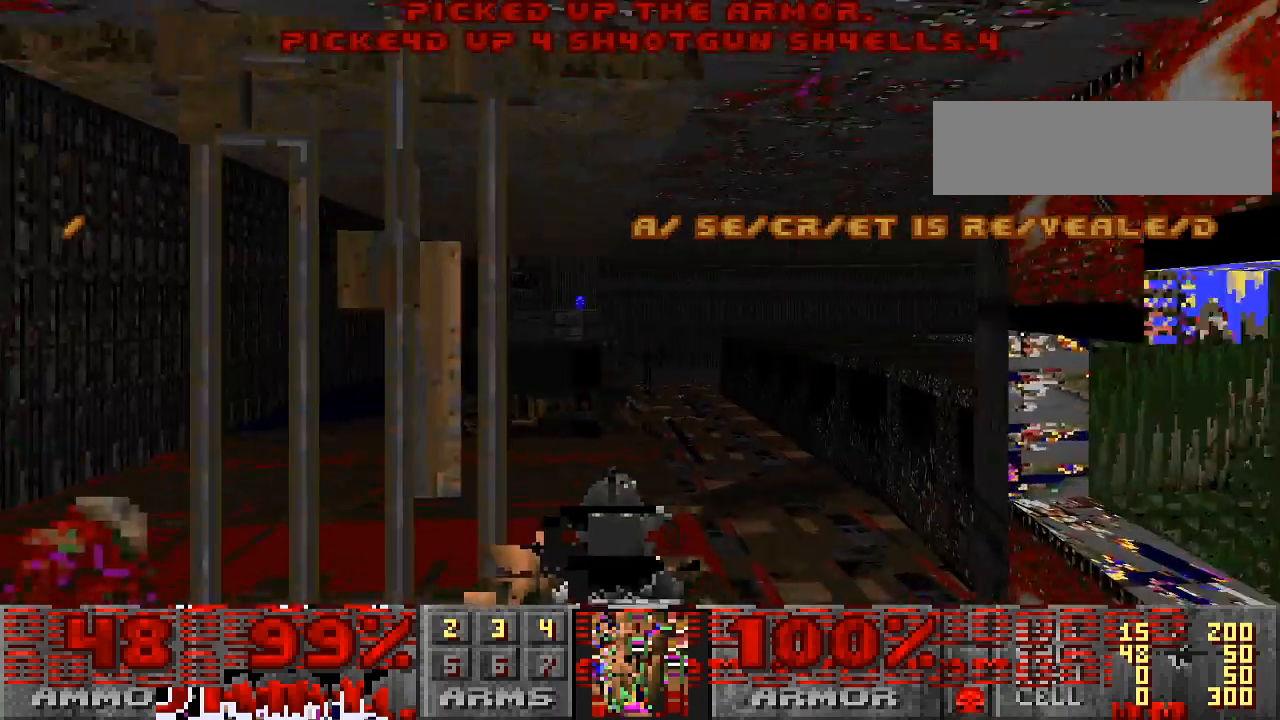
{"keys": ["a", "w"], "mouse": [], "events": [[33, "a", "down"], [100, "a", "up"], [400, "a", "down"]]}
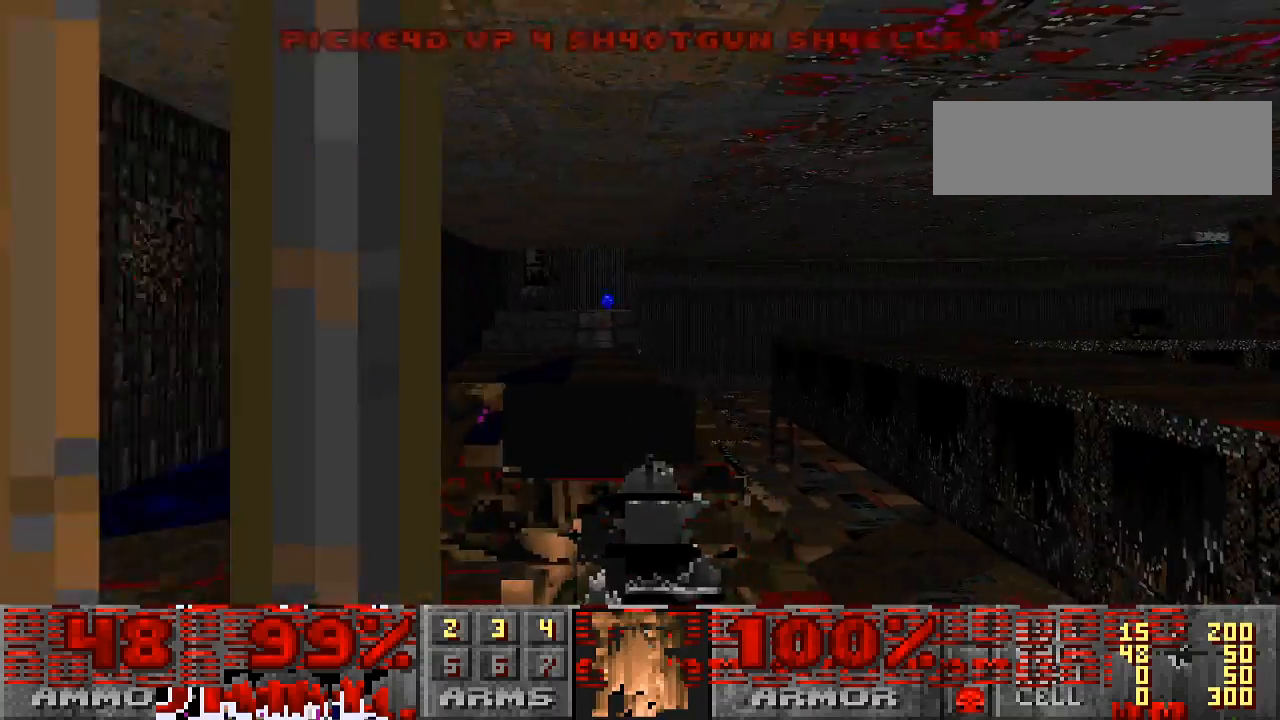
{"keys": ["a", "w"], "mouse": [], "events": [[133, "a", "up"], [233, "d", "down"], [300, "d", "up"], [333, "a", "down"]]}
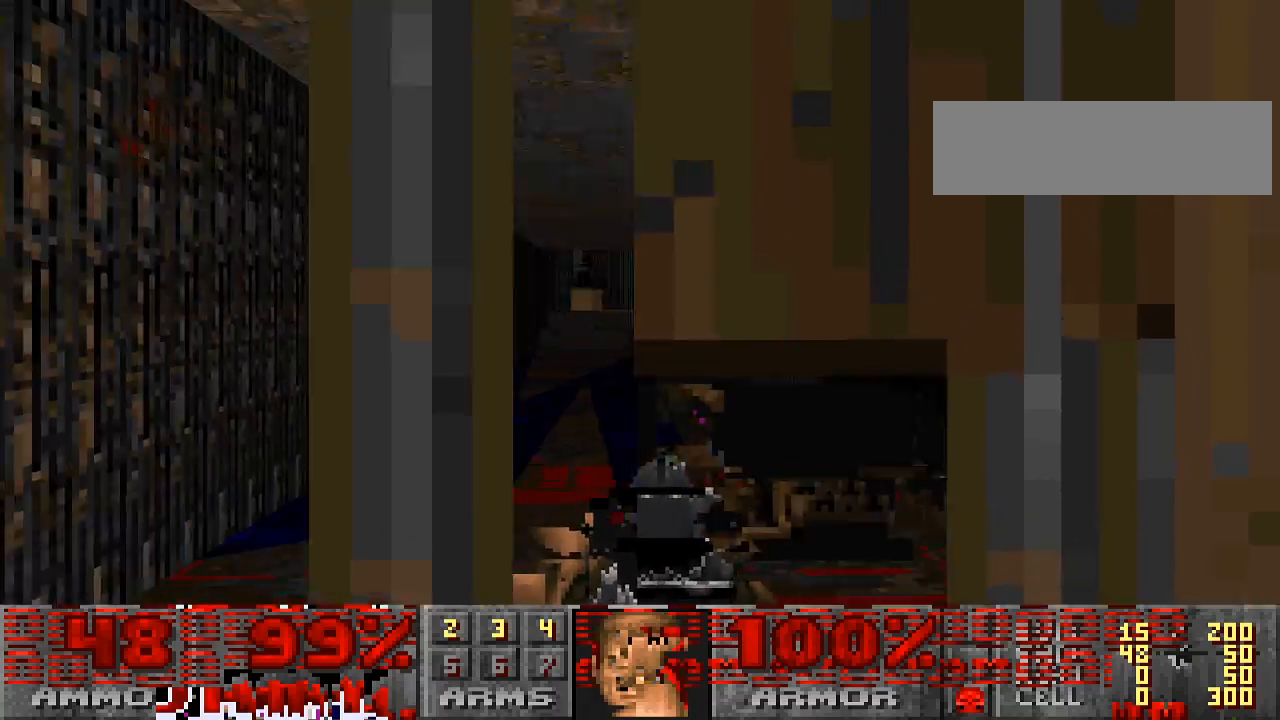
{"keys": ["w"], "mouse": [], "events": [[200, "a", "up"], [333, "d", "down"], [467, "d", "up"]]}
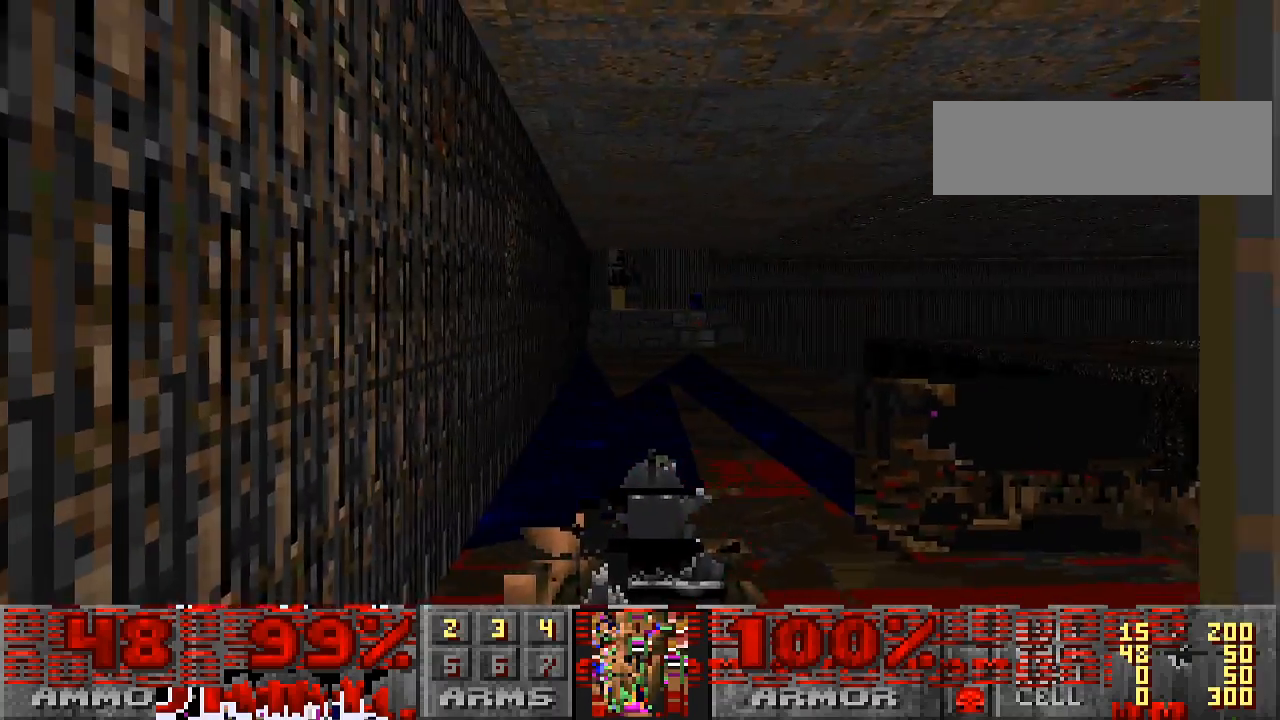
{"keys": ["w"], "mouse": [], "events": [[133, "a", "down"], [367, "a", "up"]]}
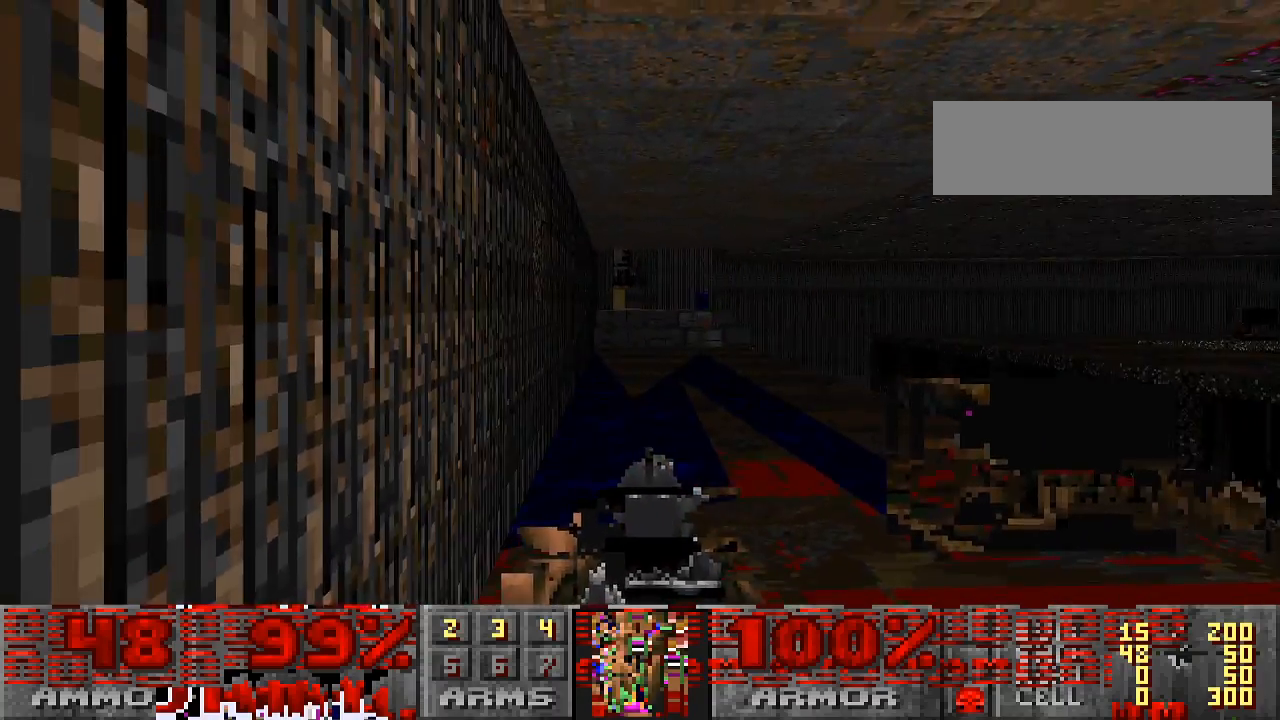
{"keys": [], "mouse": [], "events": [[33, "d", "down"], [167, "w", "up"], [467, "d", "up"]]}
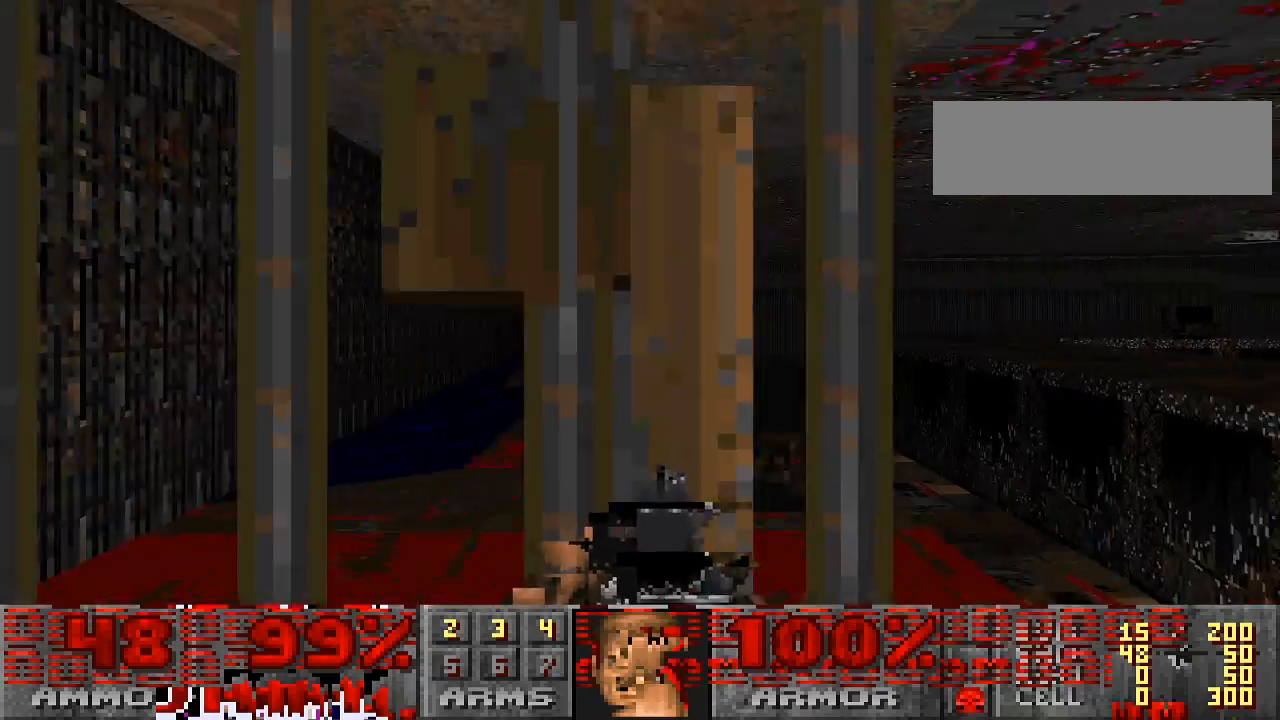
{"keys": ["w"], "mouse": [], "events": [[333, "w", "down"]]}
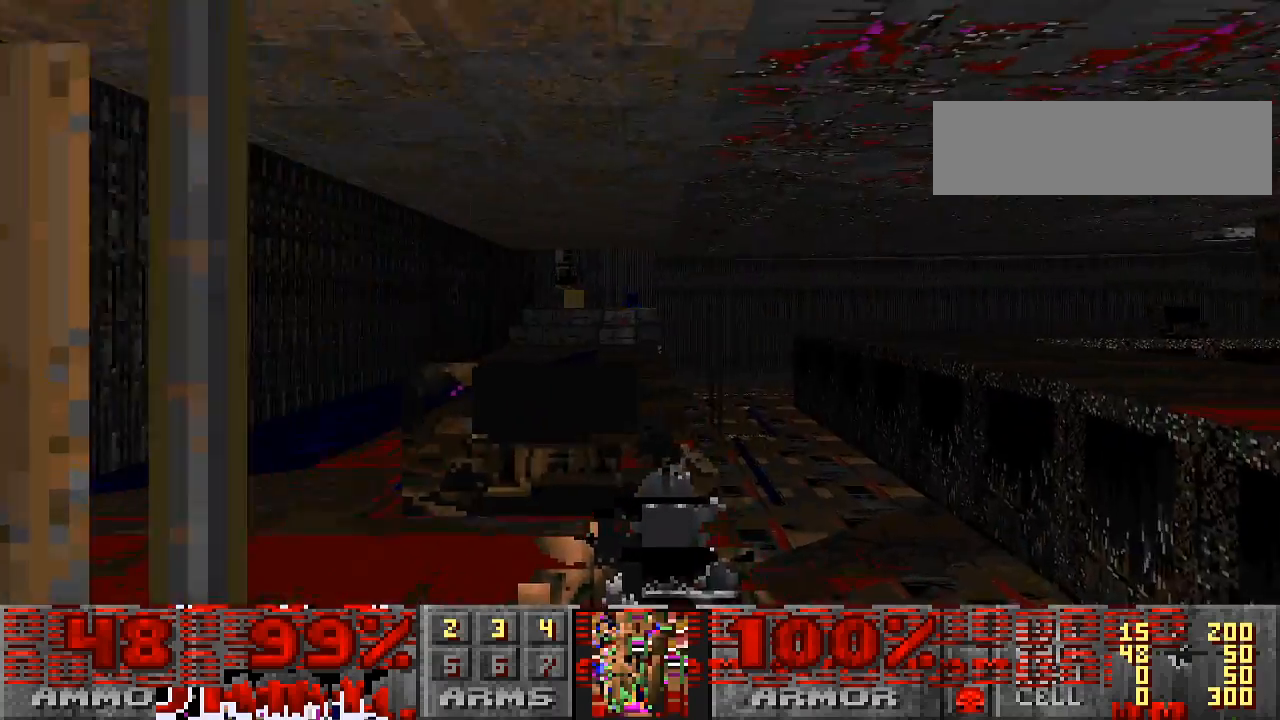
{"keys": ["w"], "mouse": [], "events": [[167, "a", "down"], [400, "a", "up"]]}
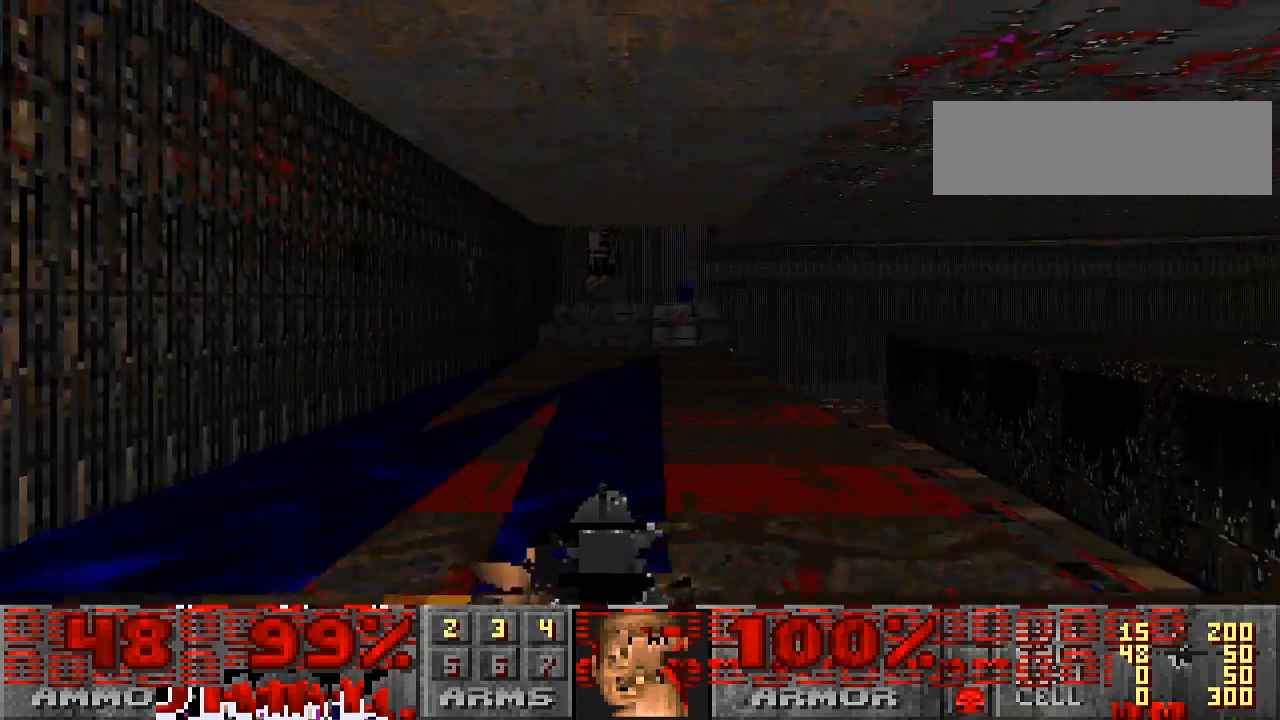
{"keys": ["d", "w"], "mouse": [], "events": [[400, "d", "down"]]}
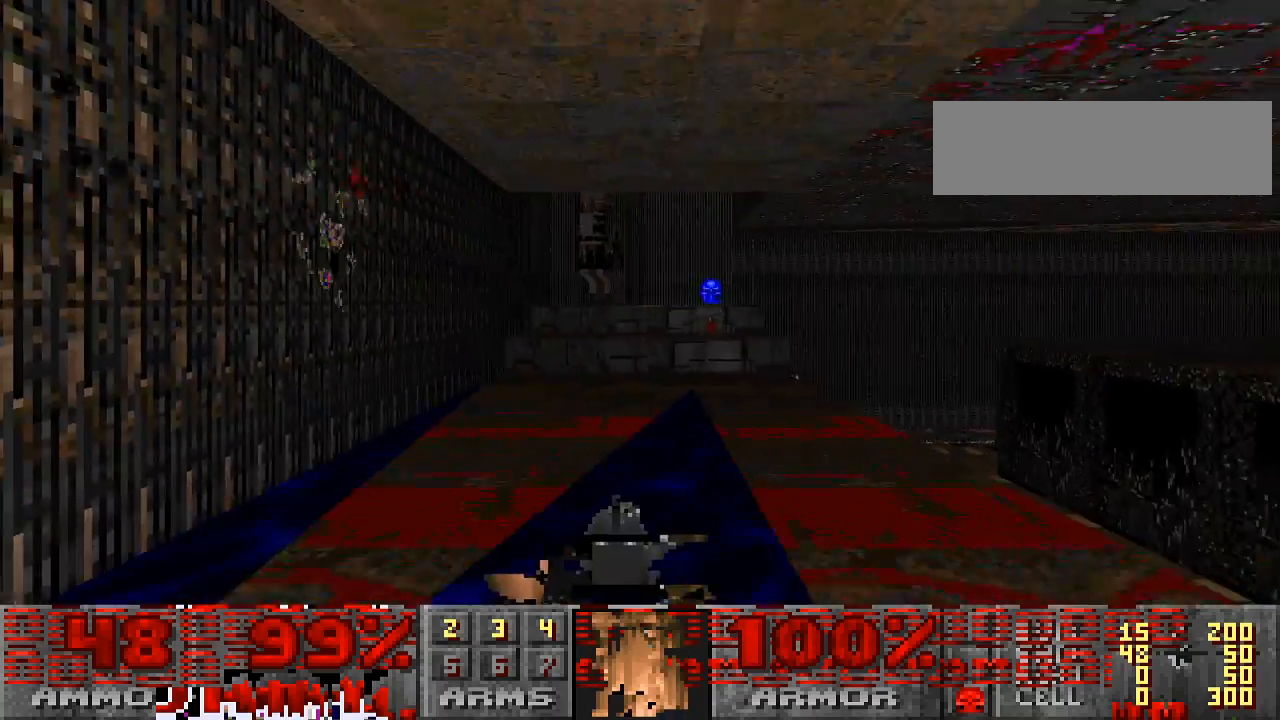
{"keys": ["w"], "mouse": [], "events": [[67, "d", "up"]]}
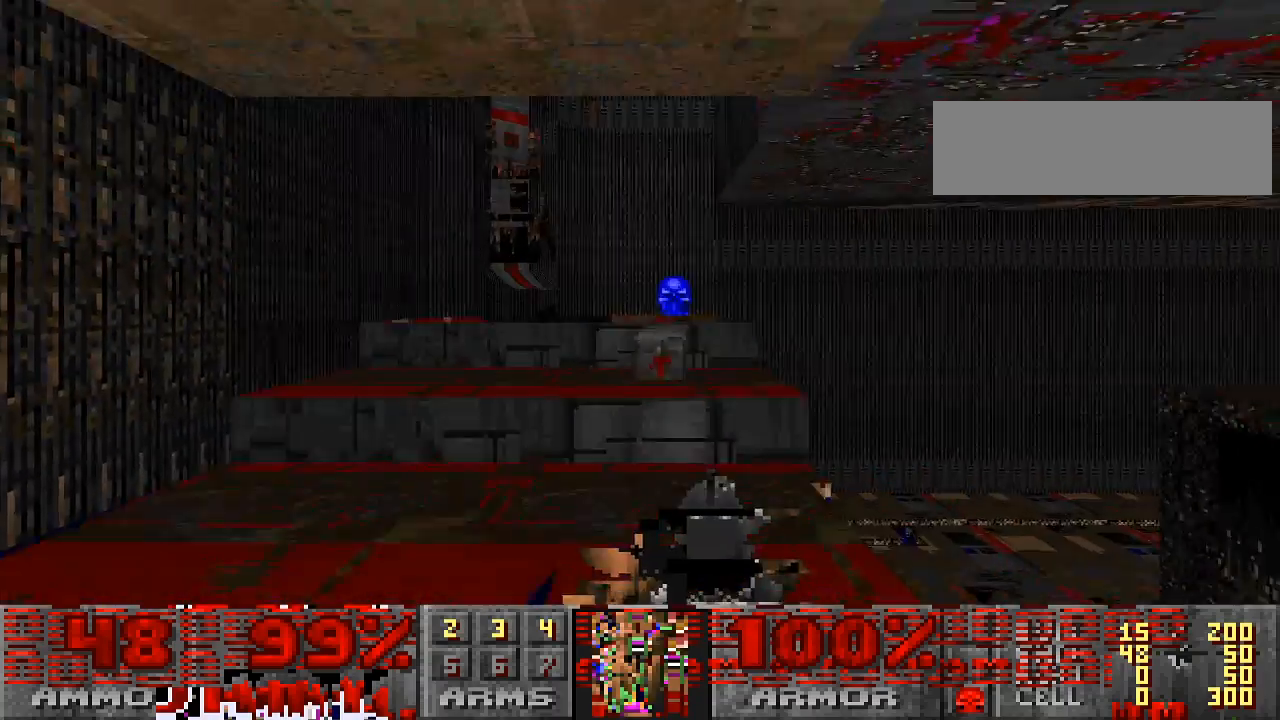
{"keys": ["w"], "mouse": [], "events": []}
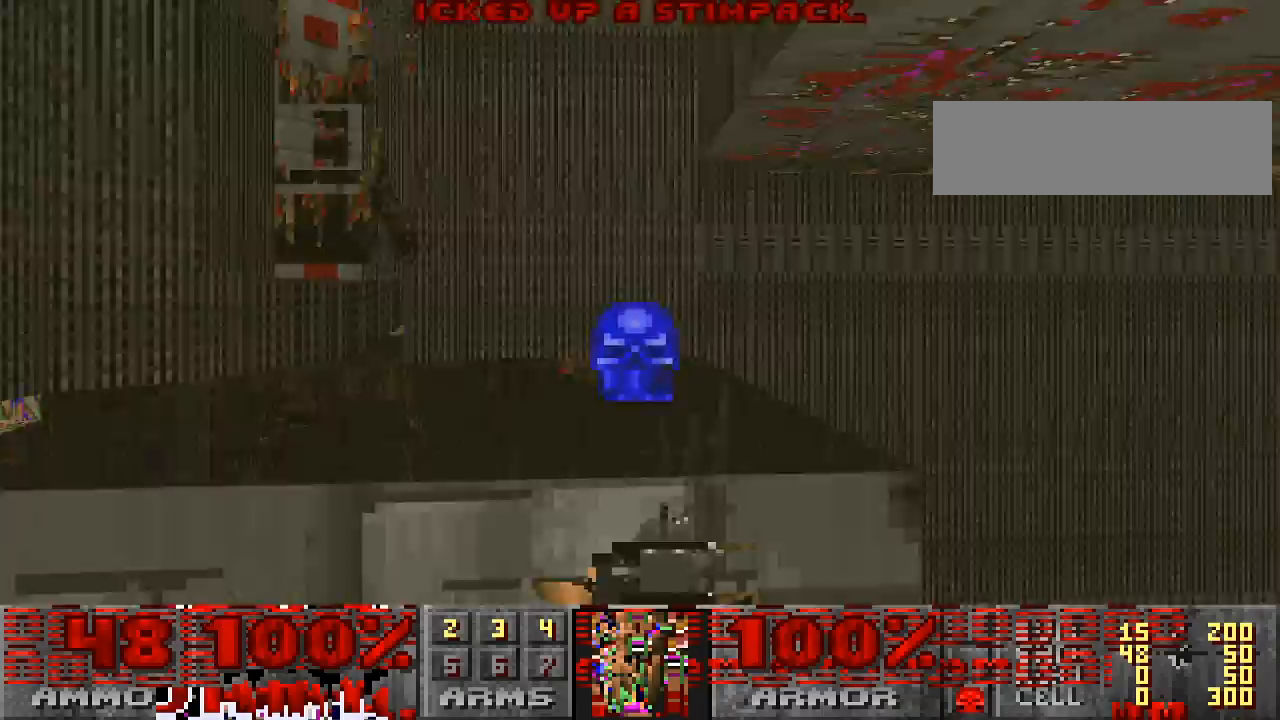
{"keys": [], "mouse": [], "events": [[33, "w", "up"], [167, "a", "down"], [333, "a", "up"]]}